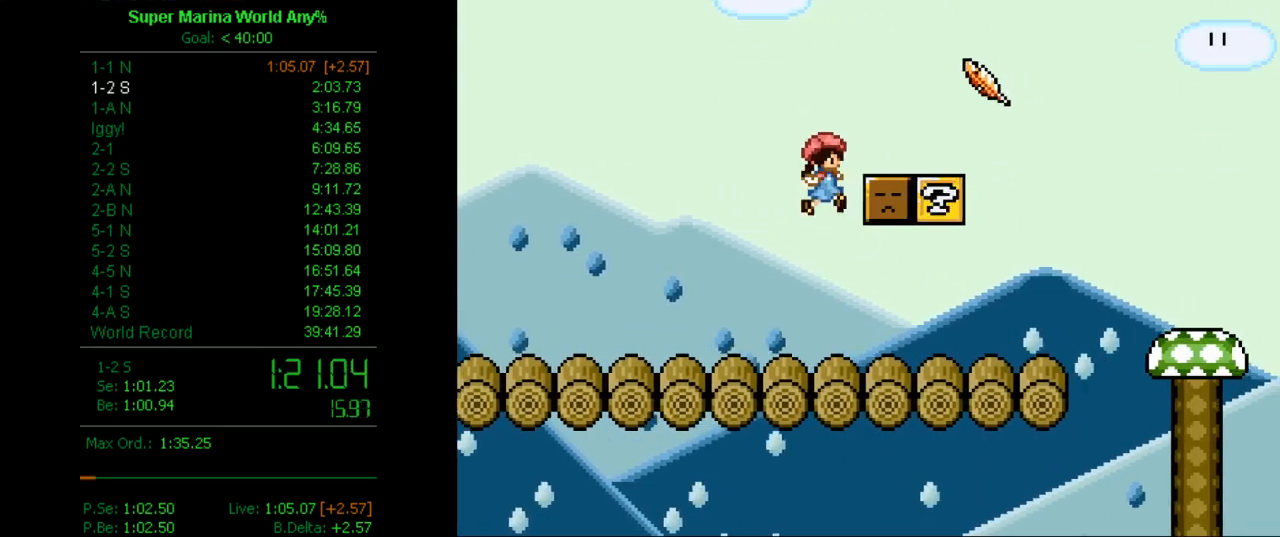
Gameplay with a controller (Xbox layout); each line is a JSON object with the inputs held at the frame after it. "button_events" lists button changes between this image and that frame as [ms after this image, input, new state], when the widget could be followed in between (sticks are given only as held states). Not read: L2 L3 R2 R3.
{"buttons": ["A", "X", "DPAD_RIGHT"], "left_stick": "center", "right_stick": "center", "button_events": [[156, "A", "up"], [207, "A", "down"]]}
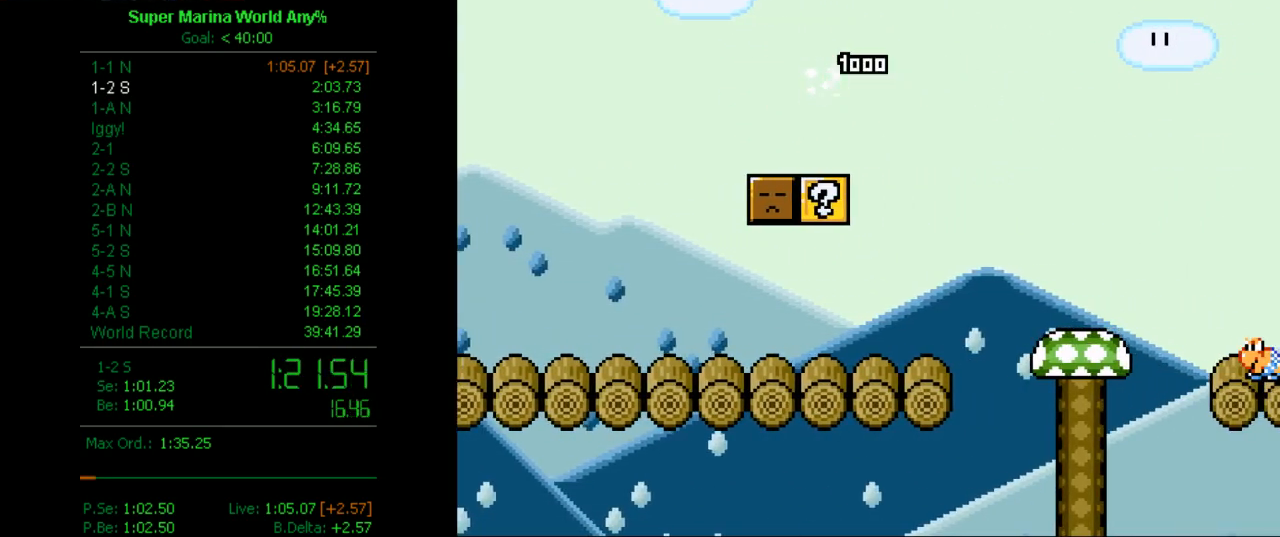
{"buttons": ["A", "X", "DPAD_RIGHT"], "left_stick": "center", "right_stick": "center", "button_events": []}
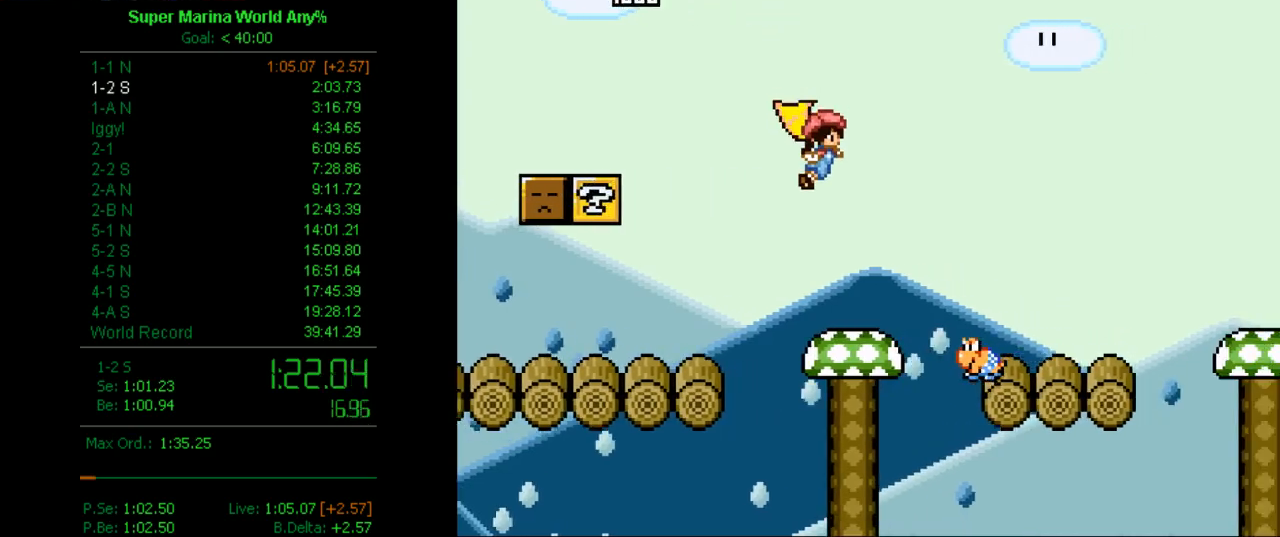
{"buttons": ["A", "X", "DPAD_RIGHT"], "left_stick": "center", "right_stick": "center", "button_events": []}
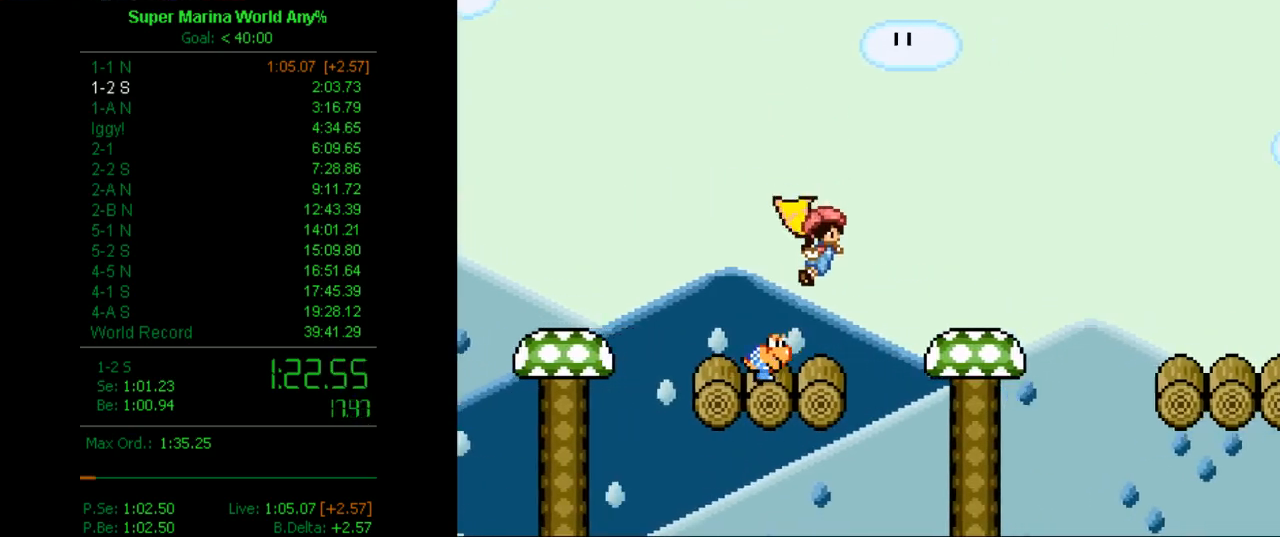
{"buttons": ["A", "X", "DPAD_RIGHT"], "left_stick": "center", "right_stick": "center", "button_events": [[155, "A", "up"], [276, "A", "down"]]}
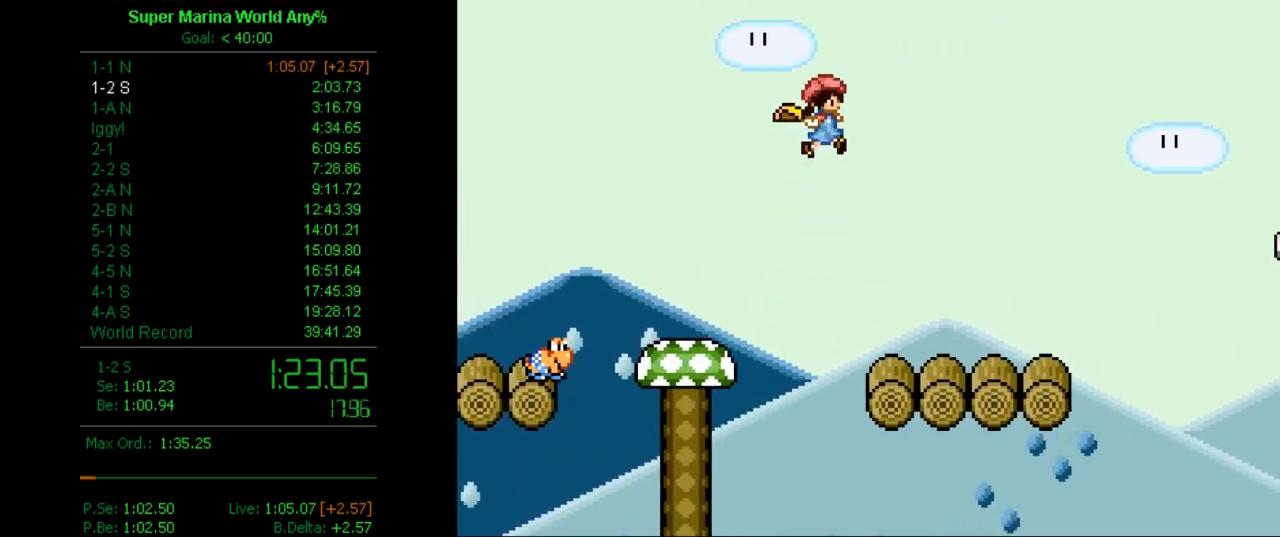
{"buttons": ["X", "DPAD_RIGHT"], "left_stick": "center", "right_stick": "center", "button_events": [[501, "A", "up"]]}
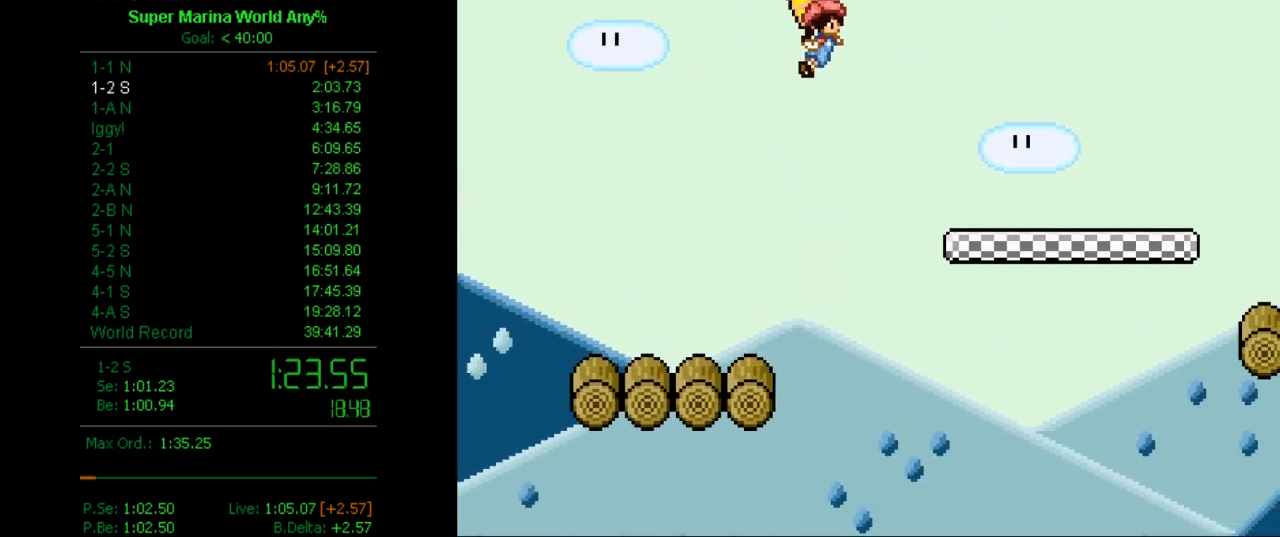
{"buttons": ["A", "X", "DPAD_RIGHT"], "left_stick": "center", "right_stick": "center", "button_events": [[380, "A", "down"]]}
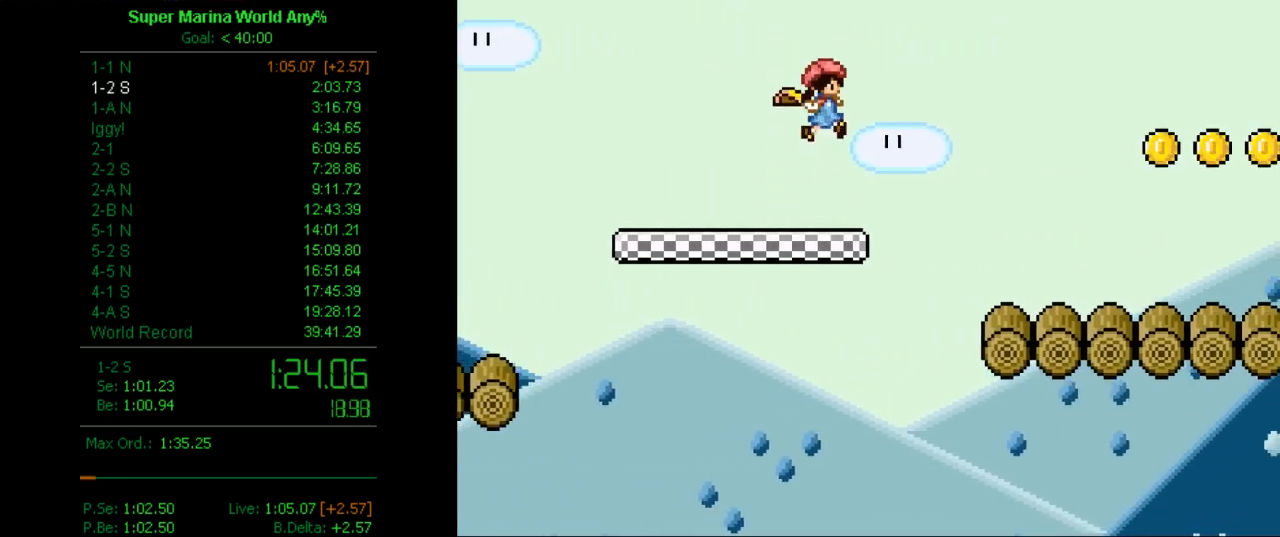
{"buttons": ["A", "X", "DPAD_RIGHT"], "left_stick": "center", "right_stick": "center", "button_events": []}
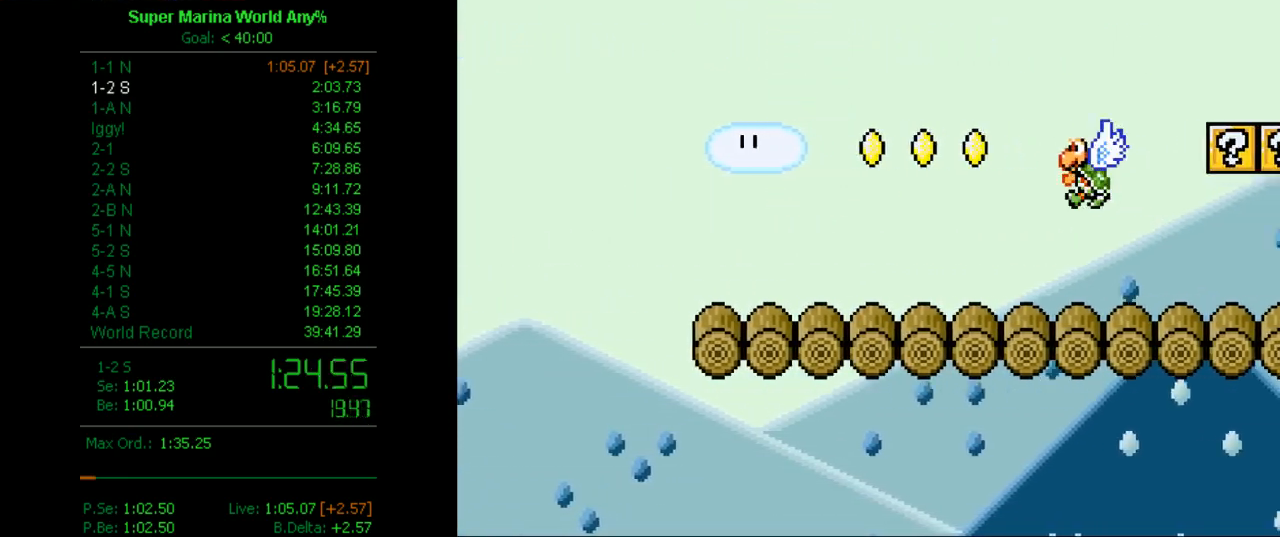
{"buttons": ["A", "X", "DPAD_RIGHT"], "left_stick": "center", "right_stick": "center", "button_events": []}
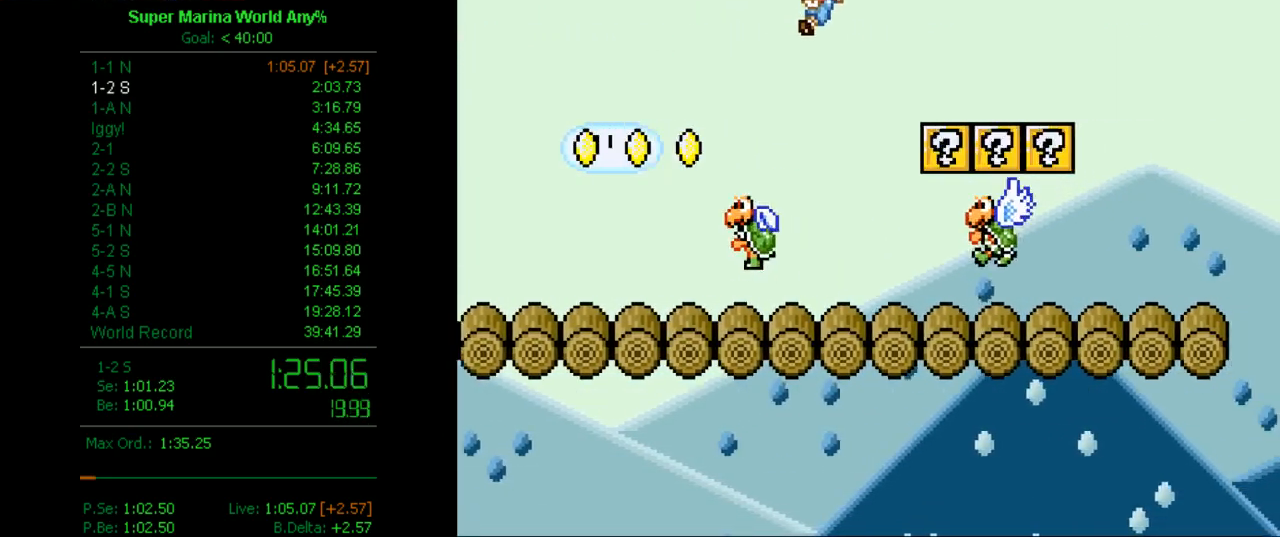
{"buttons": ["A", "X", "DPAD_RIGHT"], "left_stick": "center", "right_stick": "center", "button_events": [[69, "A", "up"], [380, "A", "down"]]}
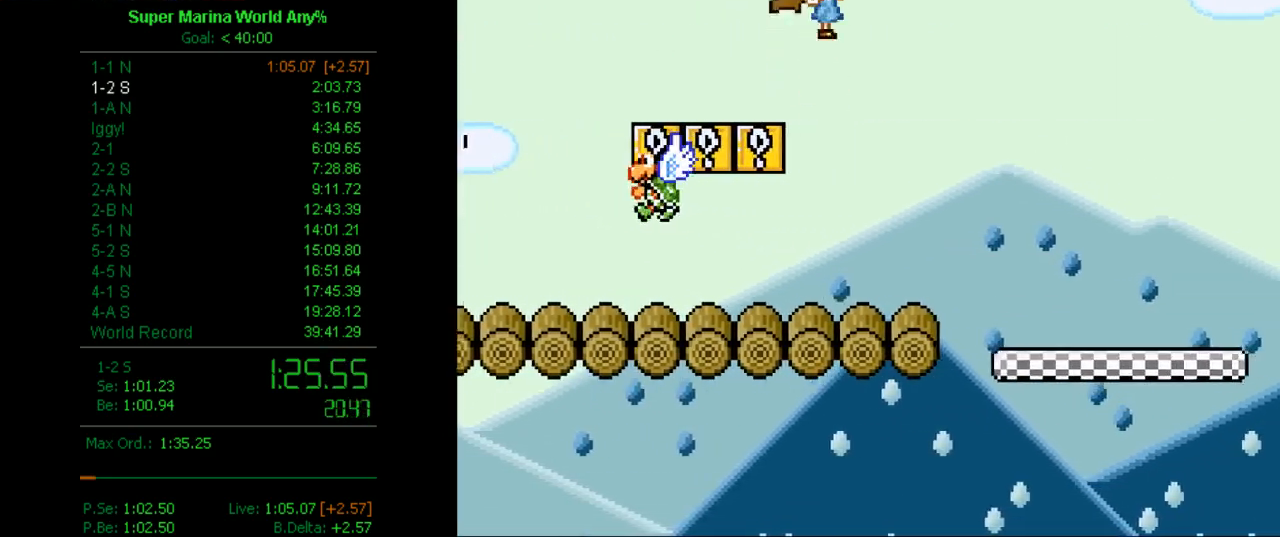
{"buttons": ["A", "X", "DPAD_RIGHT"], "left_stick": "center", "right_stick": "center", "button_events": []}
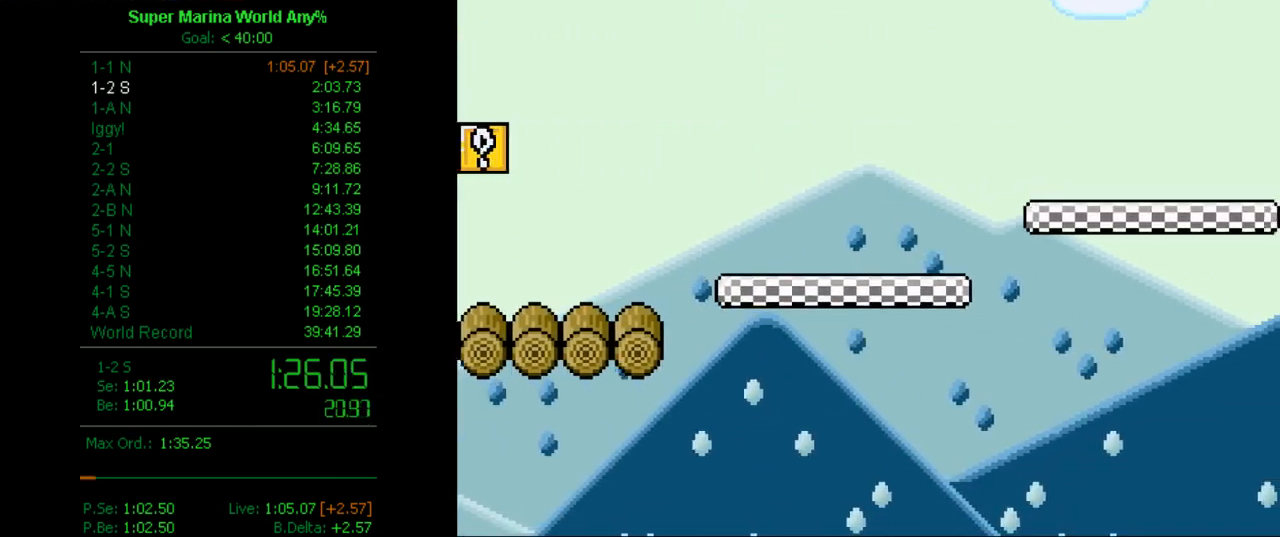
{"buttons": ["X", "DPAD_RIGHT"], "left_stick": "center", "right_stick": "center", "button_events": [[190, "A", "up"]]}
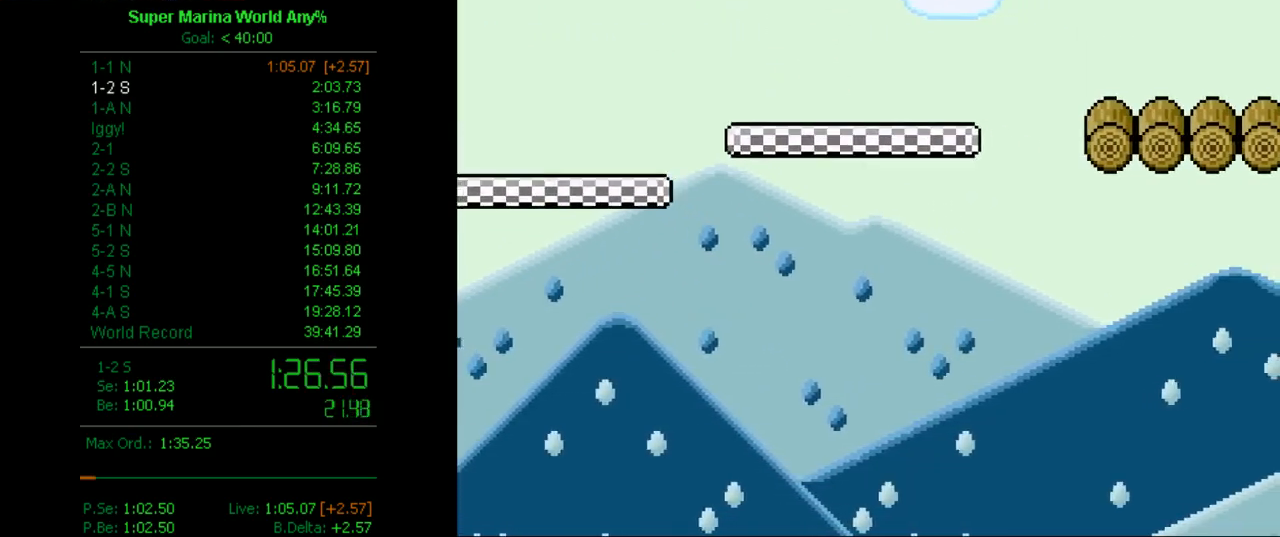
{"buttons": ["A", "X", "DPAD_RIGHT"], "left_stick": "center", "right_stick": "center", "button_events": [[190, "A", "down"]]}
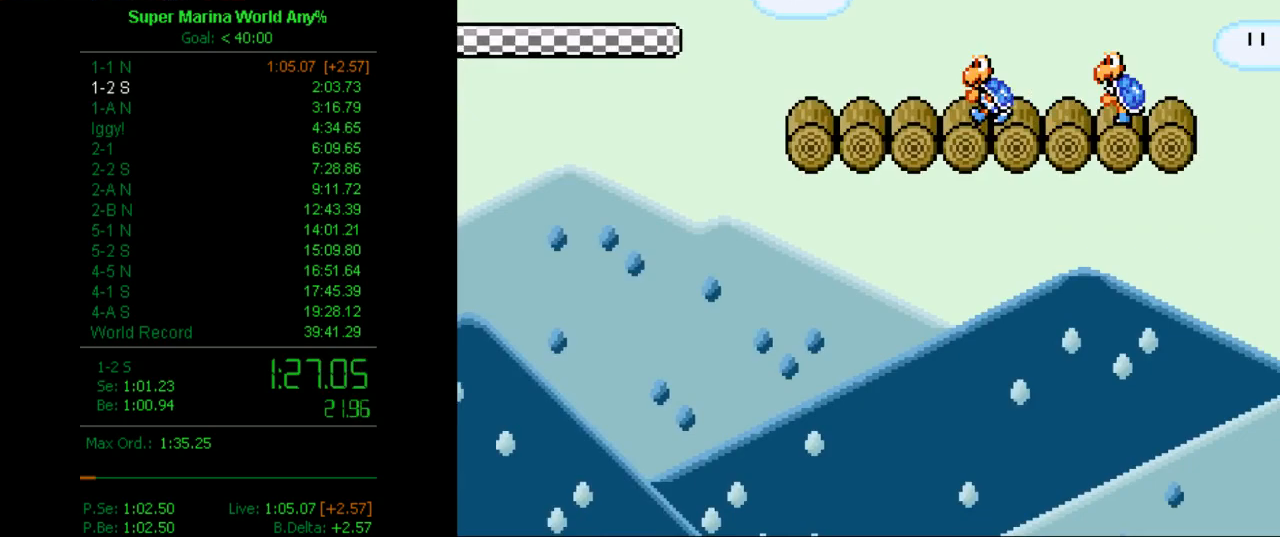
{"buttons": ["A", "X", "DPAD_RIGHT"], "left_stick": "center", "right_stick": "center", "button_events": []}
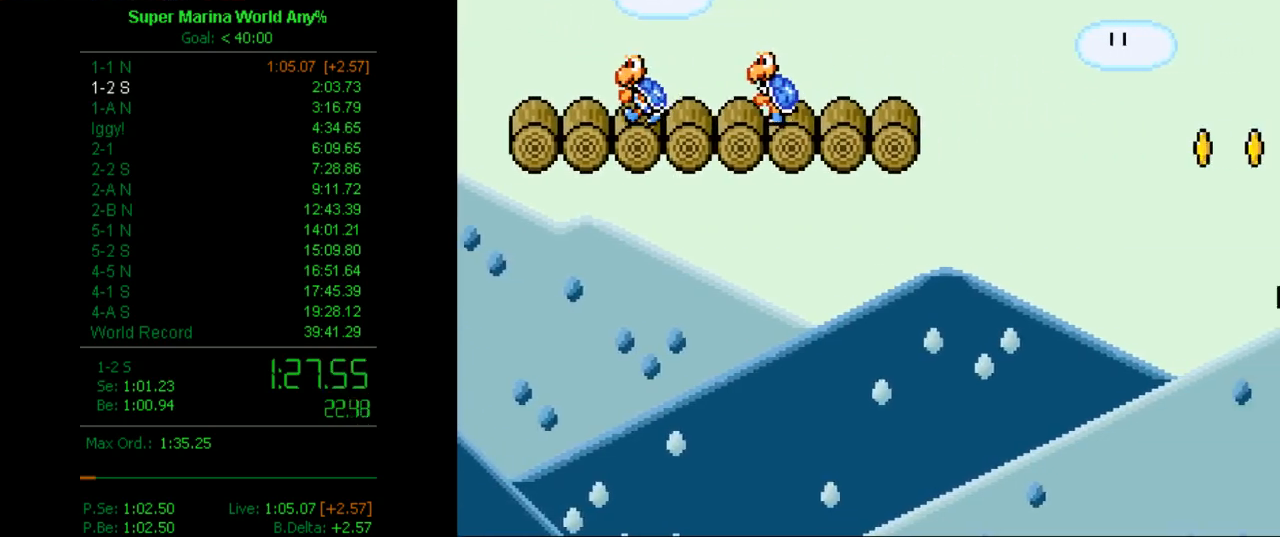
{"buttons": ["A", "X", "DPAD_RIGHT"], "left_stick": "center", "right_stick": "center", "button_events": []}
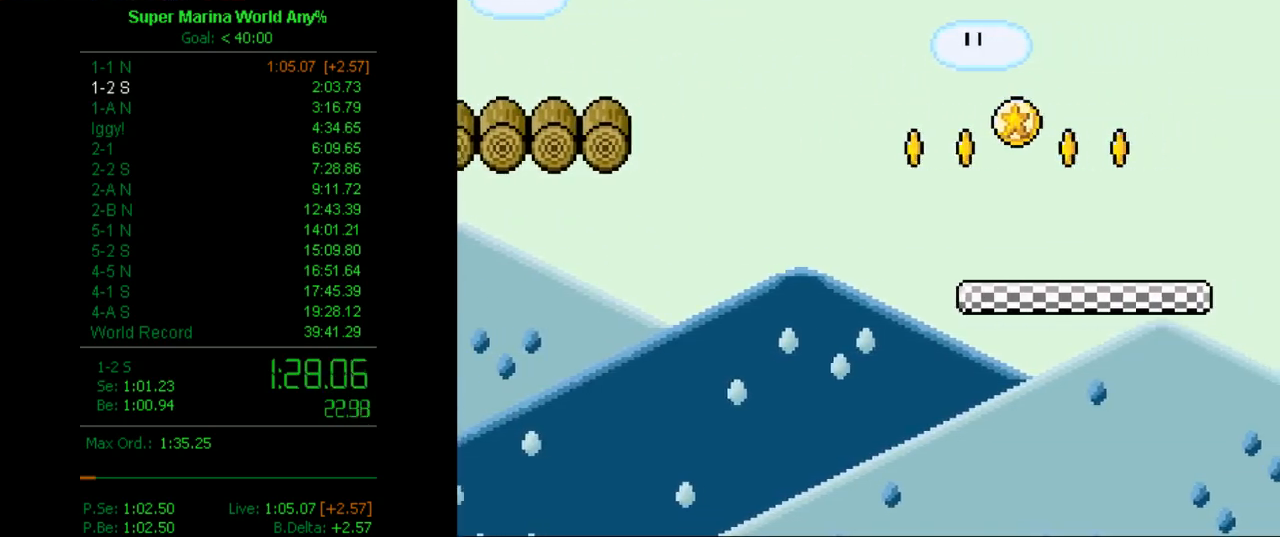
{"buttons": ["A", "X", "DPAD_RIGHT"], "left_stick": "center", "right_stick": "center", "button_events": []}
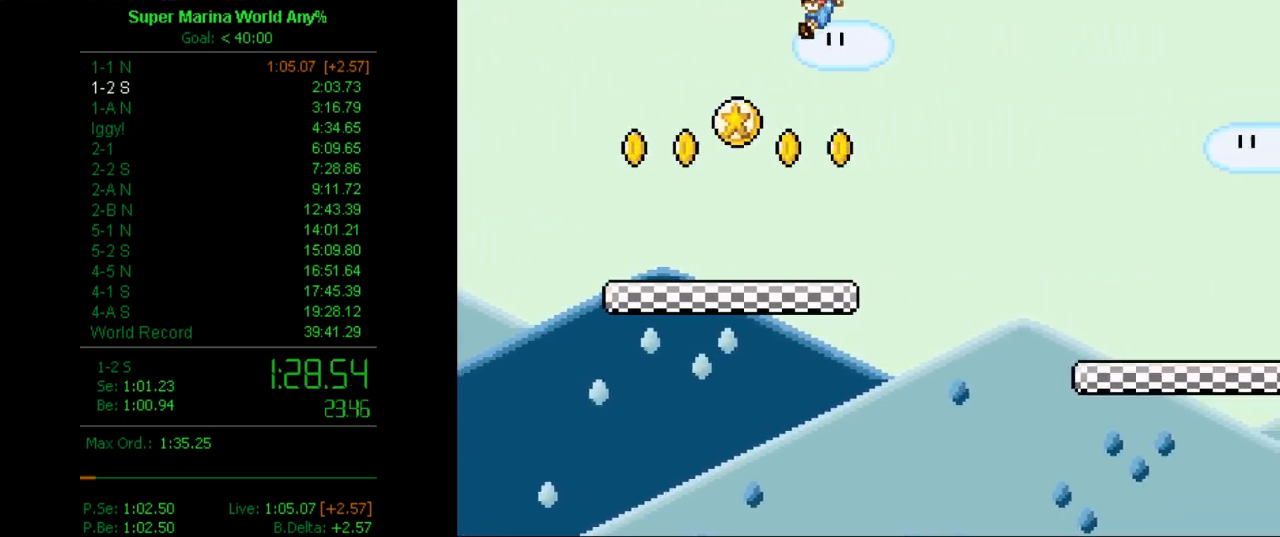
{"buttons": ["X", "DPAD_RIGHT"], "left_stick": "center", "right_stick": "center", "button_events": [[294, "A", "up"]]}
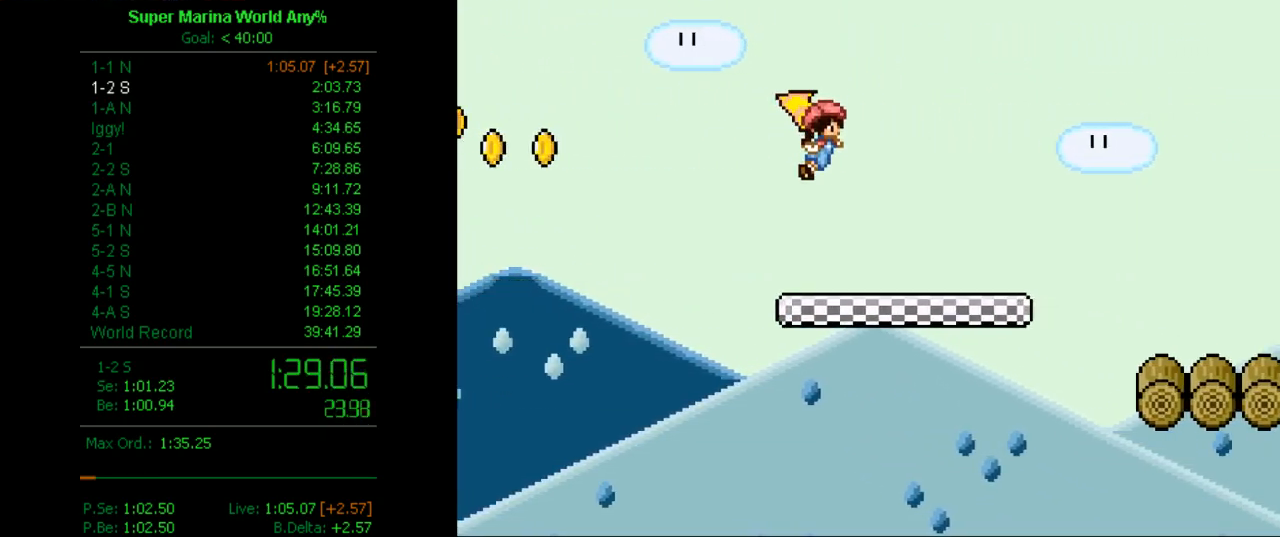
{"buttons": ["A", "X", "DPAD_RIGHT"], "left_stick": "center", "right_stick": "center", "button_events": [[242, "A", "down"]]}
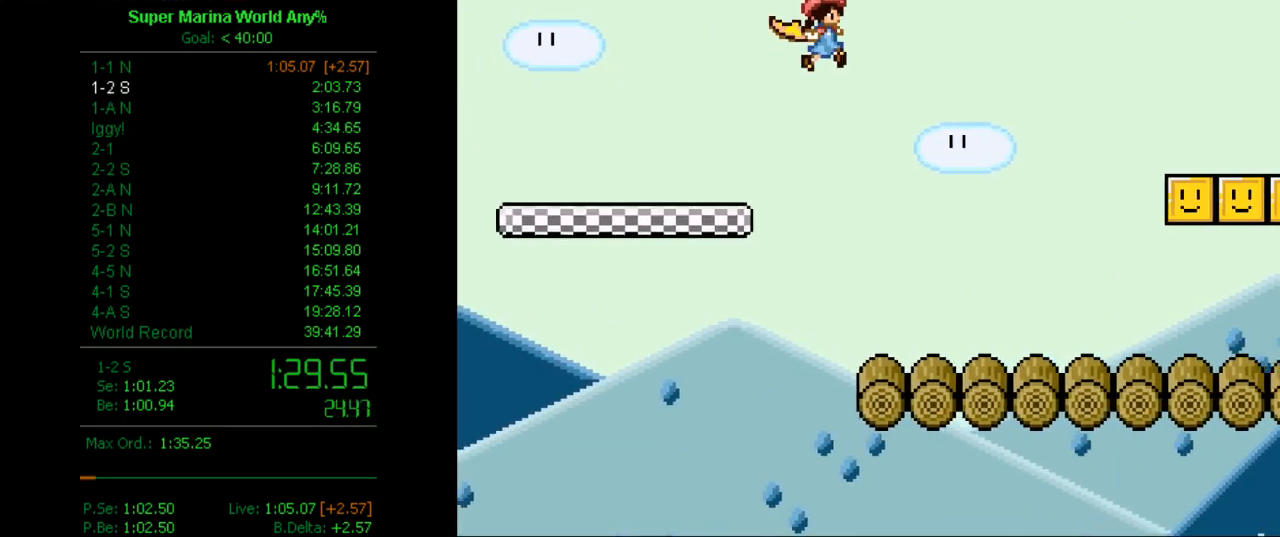
{"buttons": ["X", "DPAD_RIGHT"], "left_stick": "center", "right_stick": "center", "button_events": [[242, "A", "up"]]}
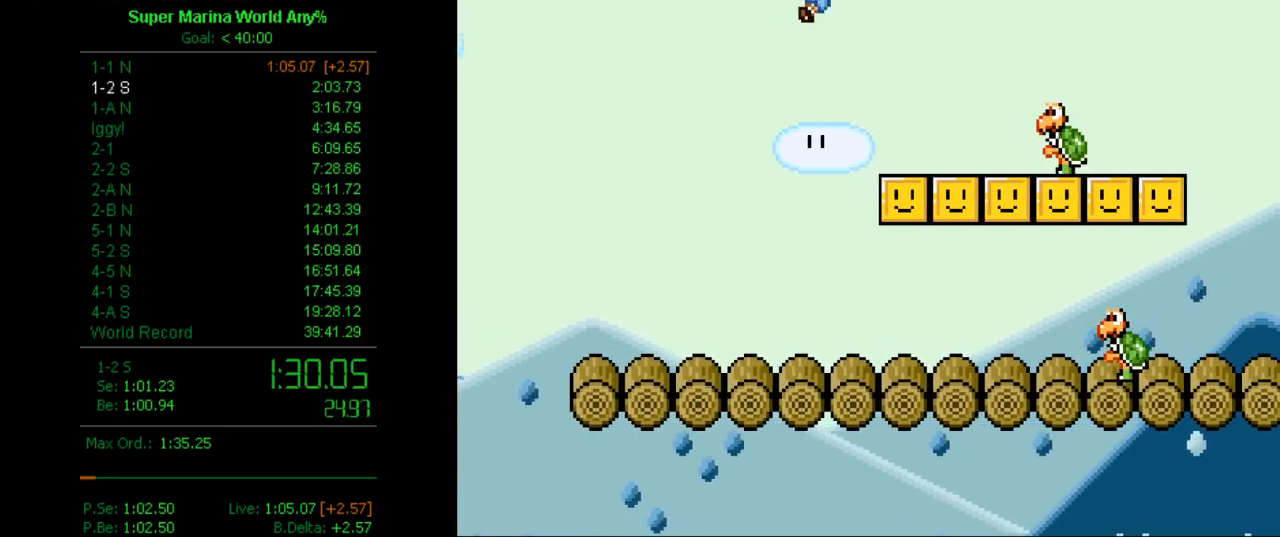
{"buttons": ["A", "X", "DPAD_RIGHT"], "left_stick": "center", "right_stick": "center", "button_events": [[69, "X", "up"], [138, "X", "down"], [207, "A", "down"]]}
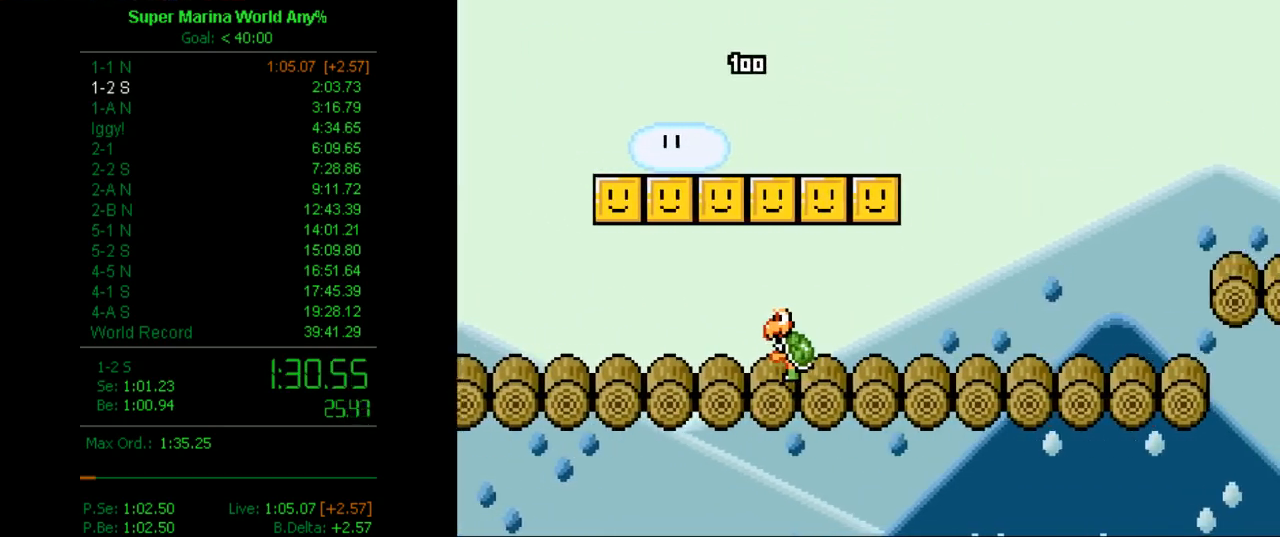
{"buttons": ["A", "X", "DPAD_RIGHT"], "left_stick": "center", "right_stick": "center", "button_events": []}
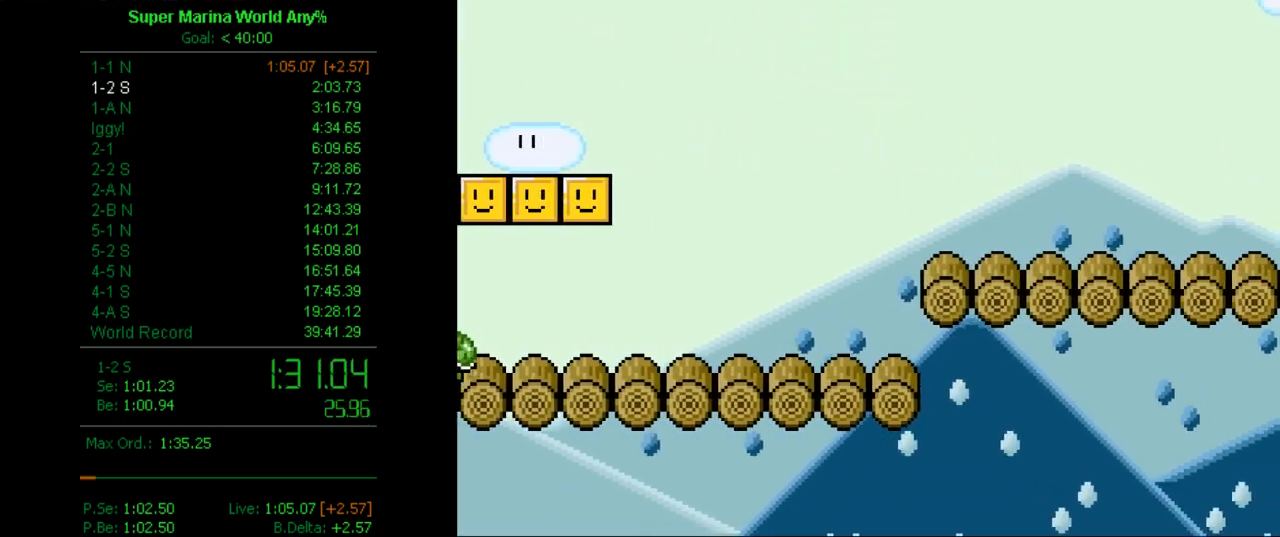
{"buttons": ["A", "X", "DPAD_RIGHT"], "left_stick": "center", "right_stick": "center", "button_events": []}
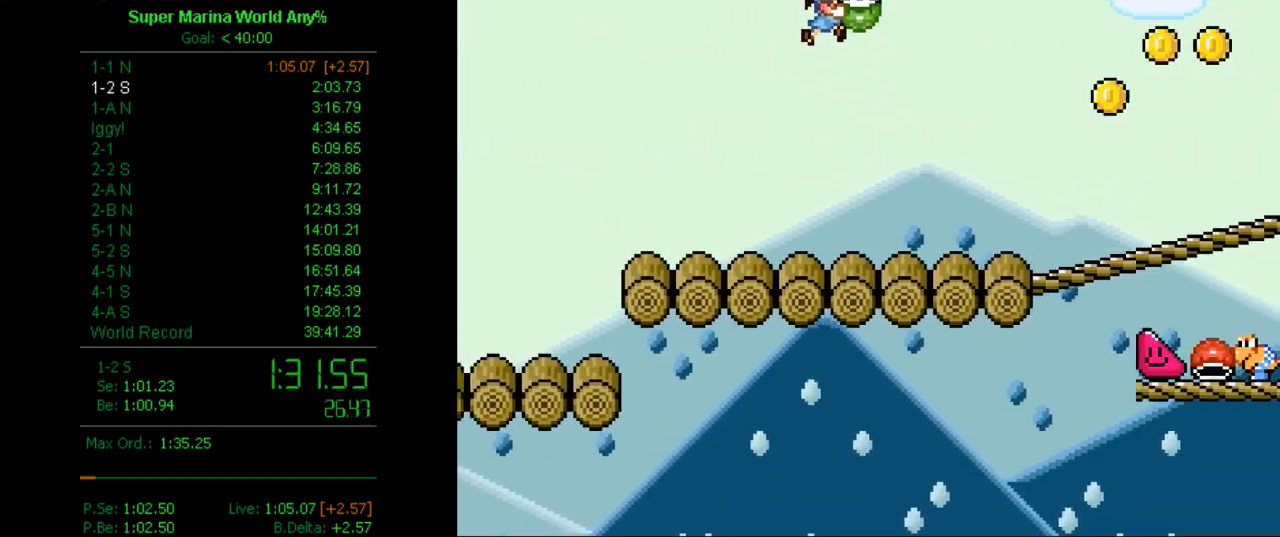
{"buttons": ["A", "X", "DPAD_RIGHT"], "left_stick": "center", "right_stick": "center", "button_events": []}
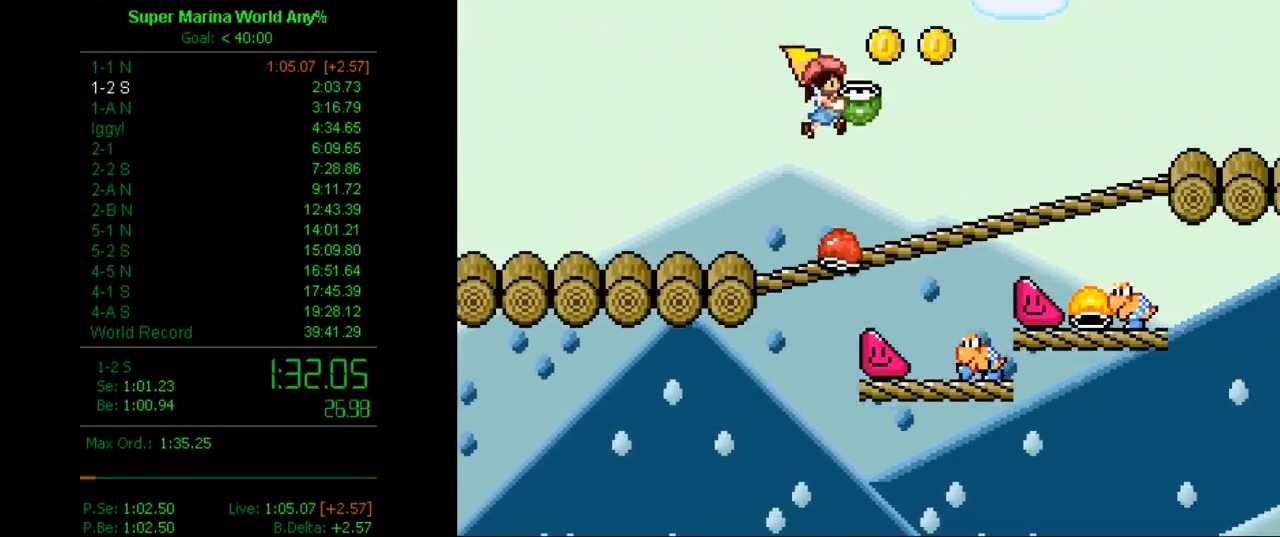
{"buttons": ["A", "X", "DPAD_RIGHT"], "left_stick": "center", "right_stick": "center", "button_events": []}
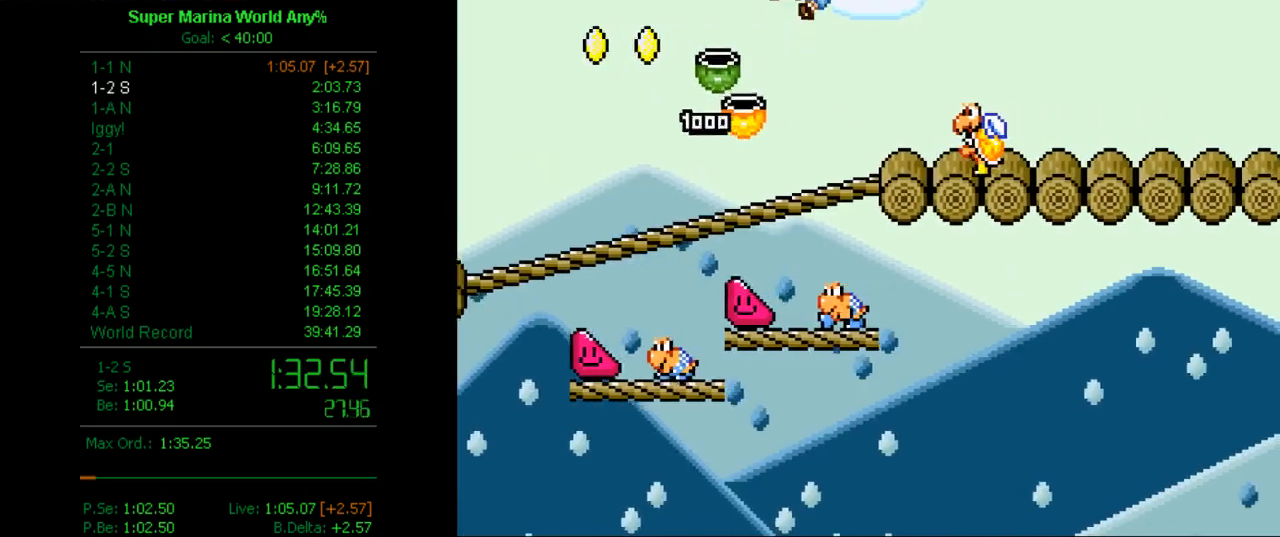
{"buttons": ["A", "X", "DPAD_RIGHT"], "left_stick": "center", "right_stick": "center", "button_events": []}
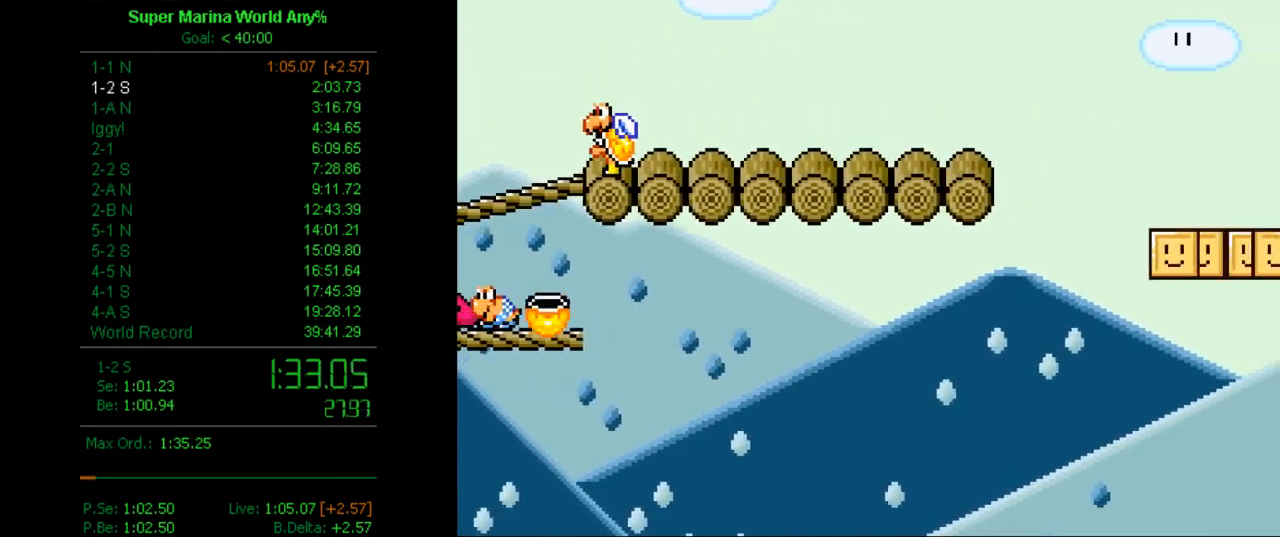
{"buttons": ["A", "X", "DPAD_RIGHT"], "left_stick": "center", "right_stick": "center", "button_events": []}
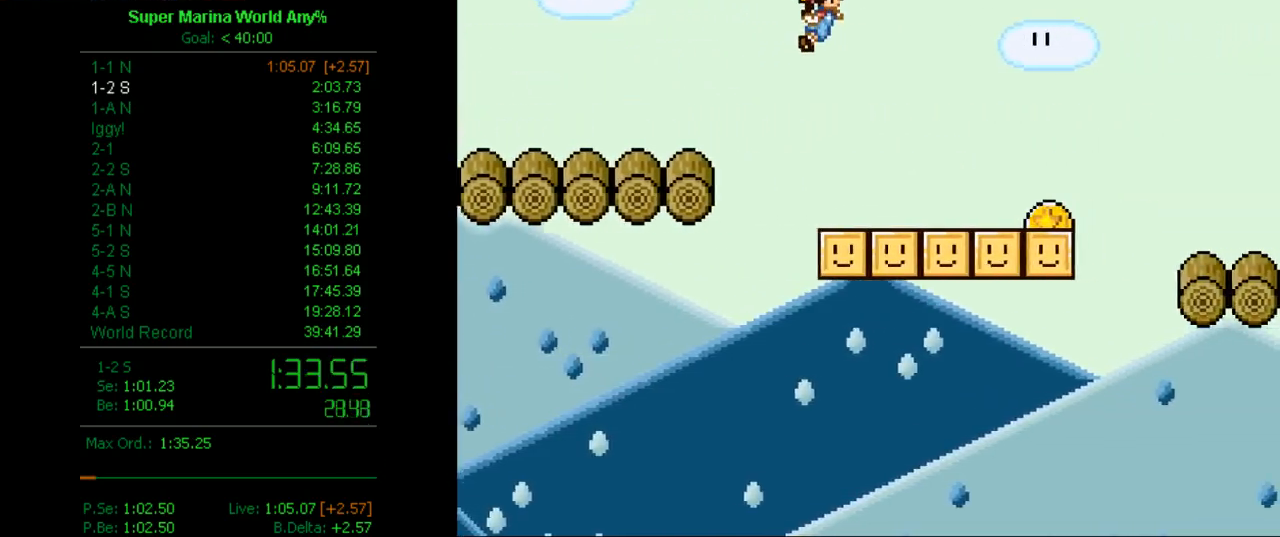
{"buttons": ["X", "DPAD_RIGHT"], "left_stick": "center", "right_stick": "center", "button_events": [[484, "A", "up"]]}
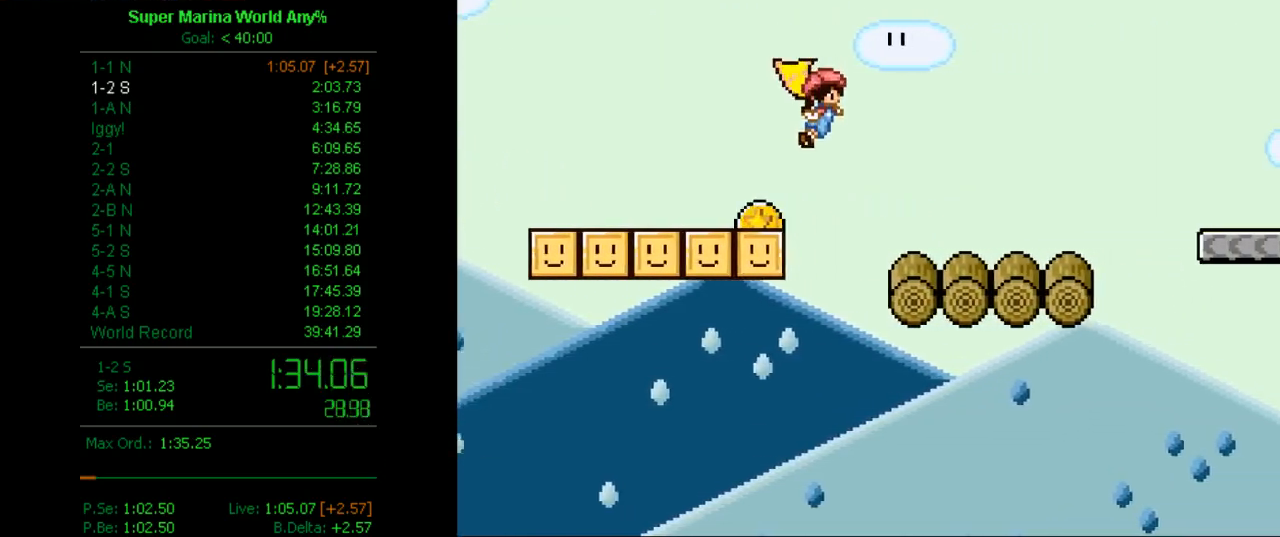
{"buttons": ["A", "X", "DPAD_RIGHT"], "left_stick": "center", "right_stick": "center", "button_events": [[363, "A", "down"]]}